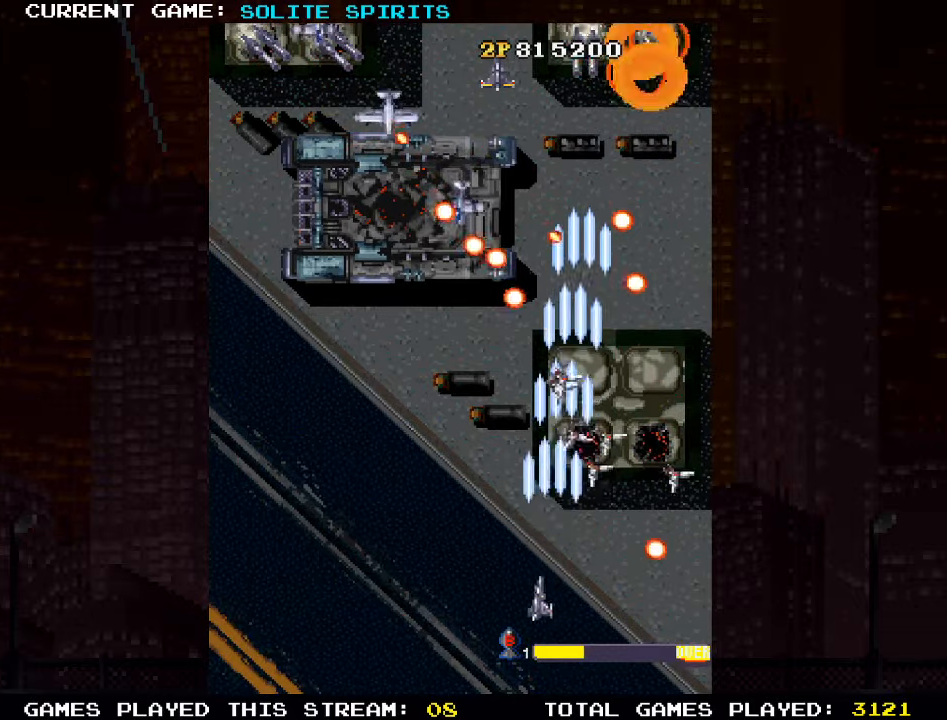
Gameplay with a controller (arcade stick); each line is a JSON object with the inputs held at the frame after it (dt_ms = milliseconds from this image to that frame). "events" lists button and stick changes between this image and that frame as [ms after this image, input, new state], when the widget could be followed in between. Not read: L3 R3.
{"dt_ms": 500, "buttons": [], "left_stick": "up-left", "events": [[16, "SQUARE", "up"], [83, "SQUARE", "down"], [150, "left_stick", "left"], [250, "SQUARE", "up"], [316, "SQUARE", "down"], [366, "SQUARE", "up"], [416, "SQUARE", "down"], [433, "left_stick", "up-left"], [483, "SQUARE", "up"]]}
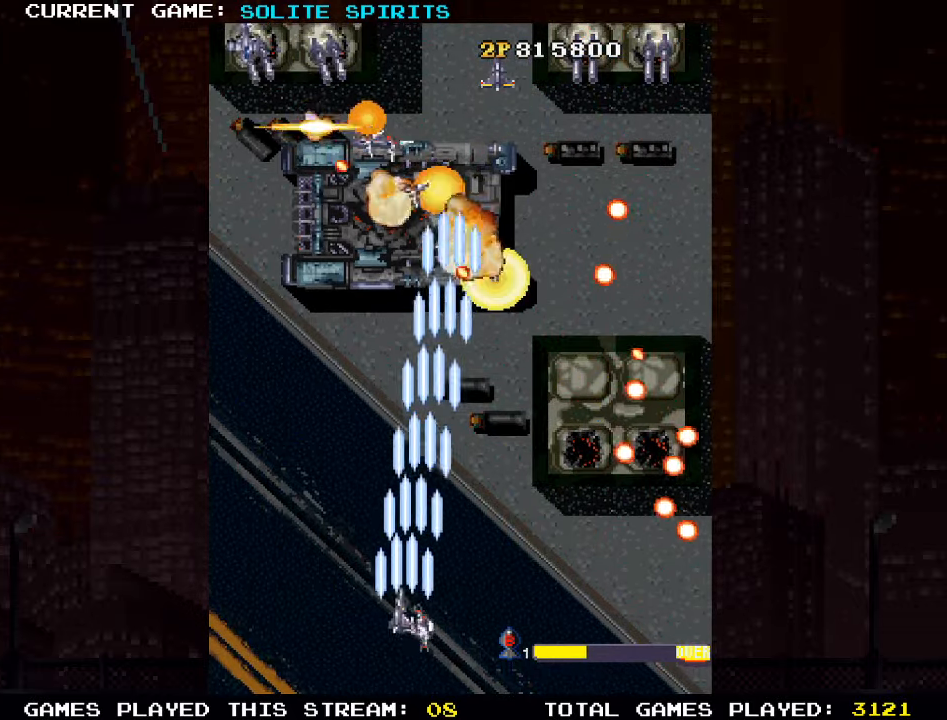
{"dt_ms": 500, "buttons": [], "left_stick": "up-left", "events": [[50, "SQUARE", "down"], [216, "SQUARE", "up"], [300, "SQUARE", "down"], [483, "SQUARE", "up"]]}
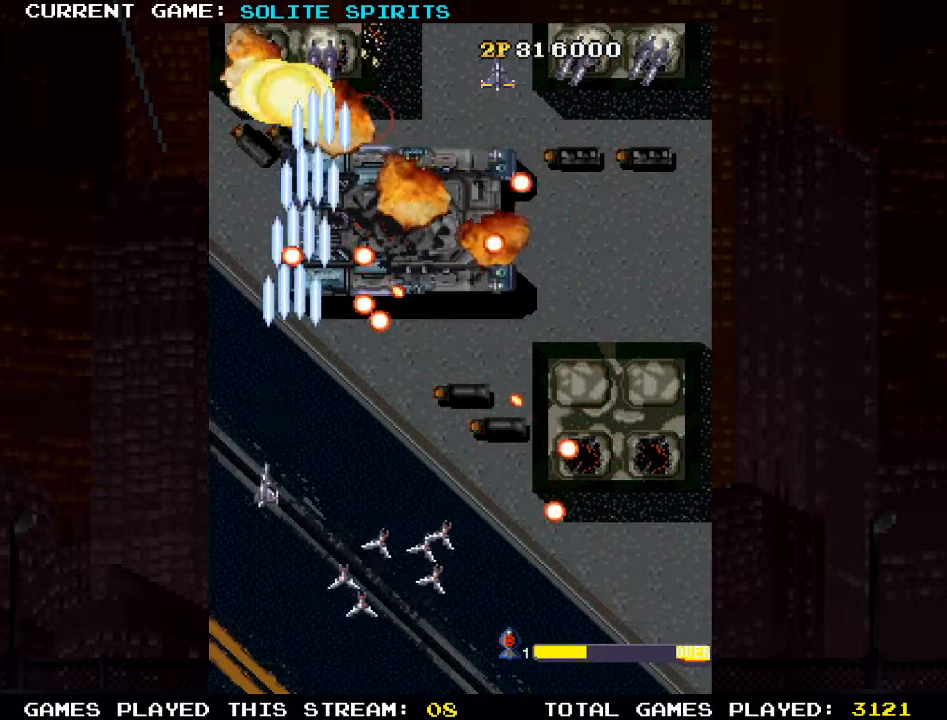
{"dt_ms": 500, "buttons": ["SQUARE"], "left_stick": "center", "events": [[33, "SQUARE", "down"], [83, "left_stick", "left"], [183, "left_stick", "center"], [200, "SQUARE", "up"], [266, "SQUARE", "down"], [283, "left_stick", "right"], [366, "left_stick", "center"], [433, "SQUARE", "up"], [483, "SQUARE", "down"]]}
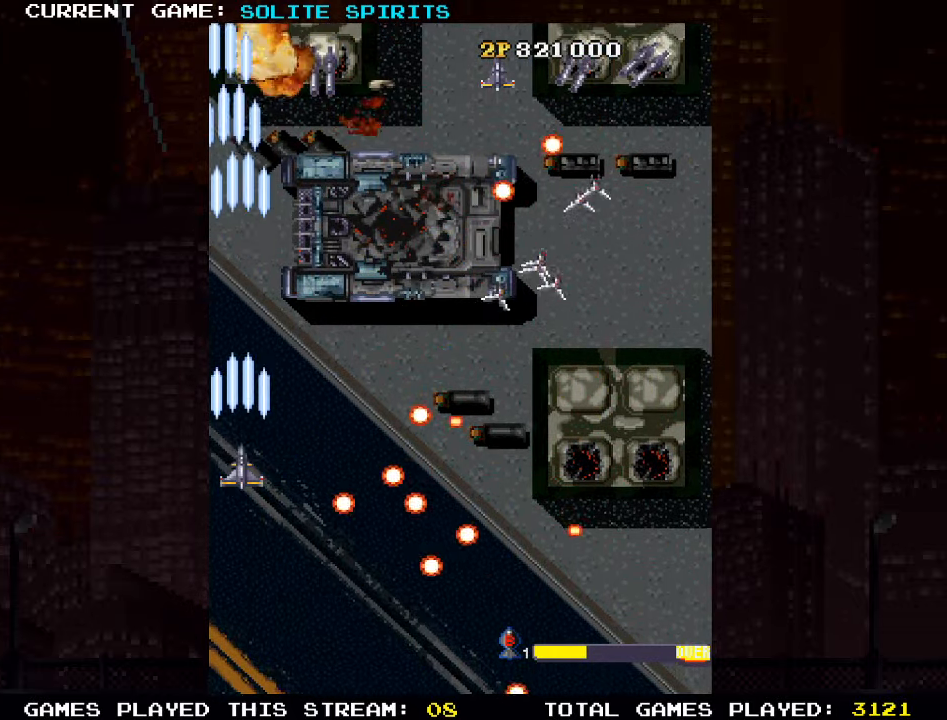
{"dt_ms": 500, "buttons": ["SQUARE"], "left_stick": "down", "events": [[50, "left_stick", "down"], [150, "SQUARE", "up"], [216, "SQUARE", "down"], [250, "left_stick", "right"], [283, "SQUARE", "up"], [300, "SQUARE", "down"], [333, "SQUARE", "up"], [400, "SQUARE", "down"], [450, "left_stick", "down"], [466, "SQUARE", "up"], [500, "SQUARE", "down"]]}
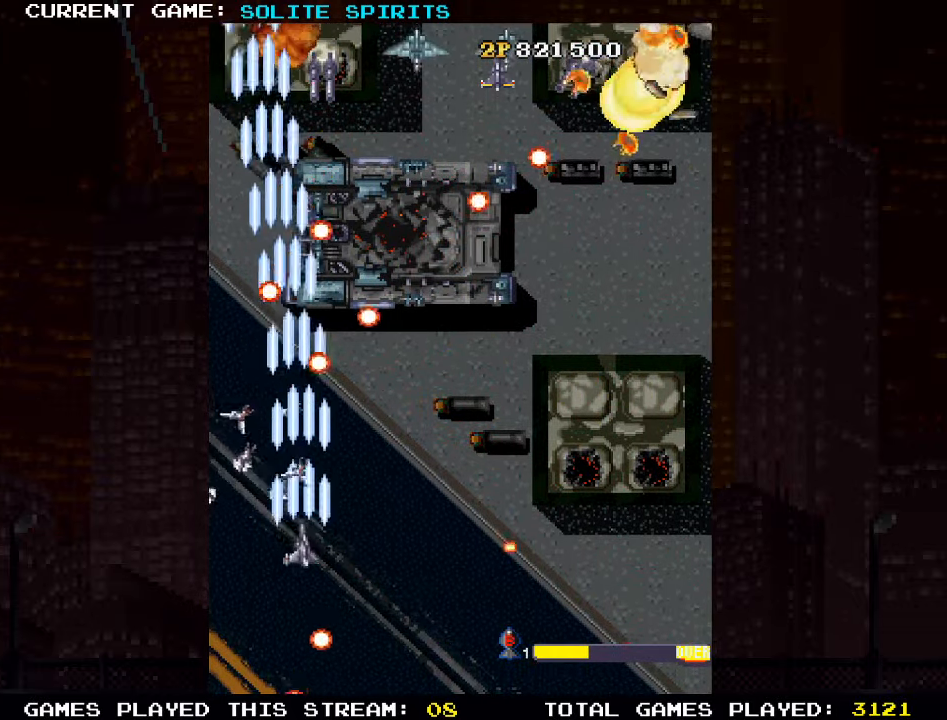
{"dt_ms": 500, "buttons": [], "left_stick": "right", "events": [[66, "SQUARE", "up"], [133, "SQUARE", "down"], [166, "SQUARE", "up"], [216, "SQUARE", "down"], [266, "SQUARE", "up"], [333, "SQUARE", "down"], [350, "left_stick", "right"], [400, "SQUARE", "up"], [433, "SQUARE", "down"], [500, "SQUARE", "up"]]}
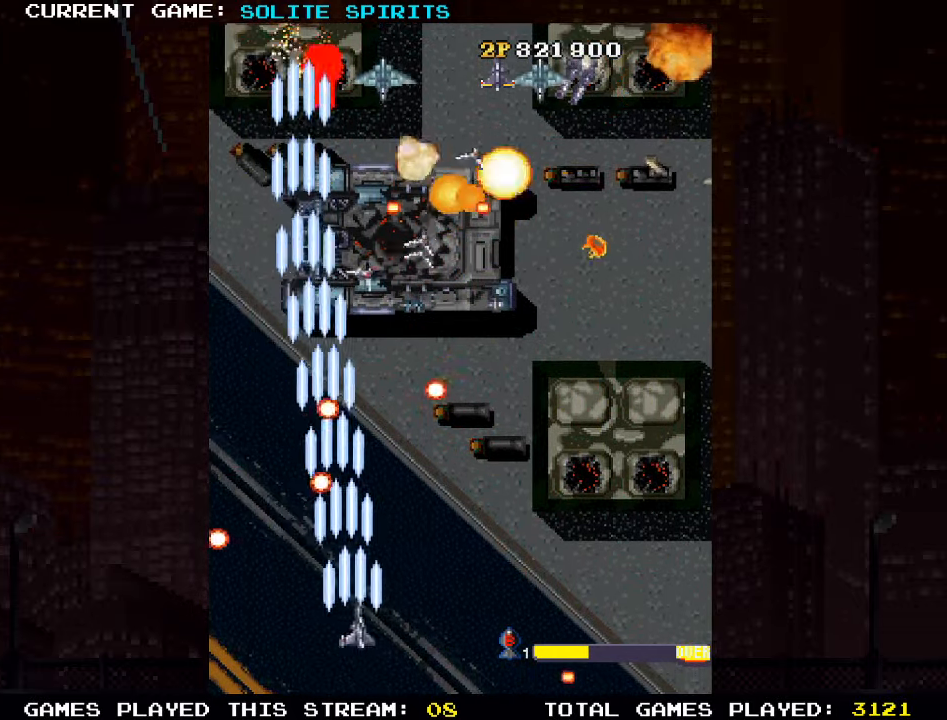
{"dt_ms": 500, "buttons": [], "left_stick": "right", "events": [[66, "SQUARE", "down"], [100, "SQUARE", "up"], [166, "SQUARE", "down"], [200, "SQUARE", "up"], [283, "SQUARE", "down"], [316, "SQUARE", "up"], [383, "SQUARE", "down"], [450, "SQUARE", "up"]]}
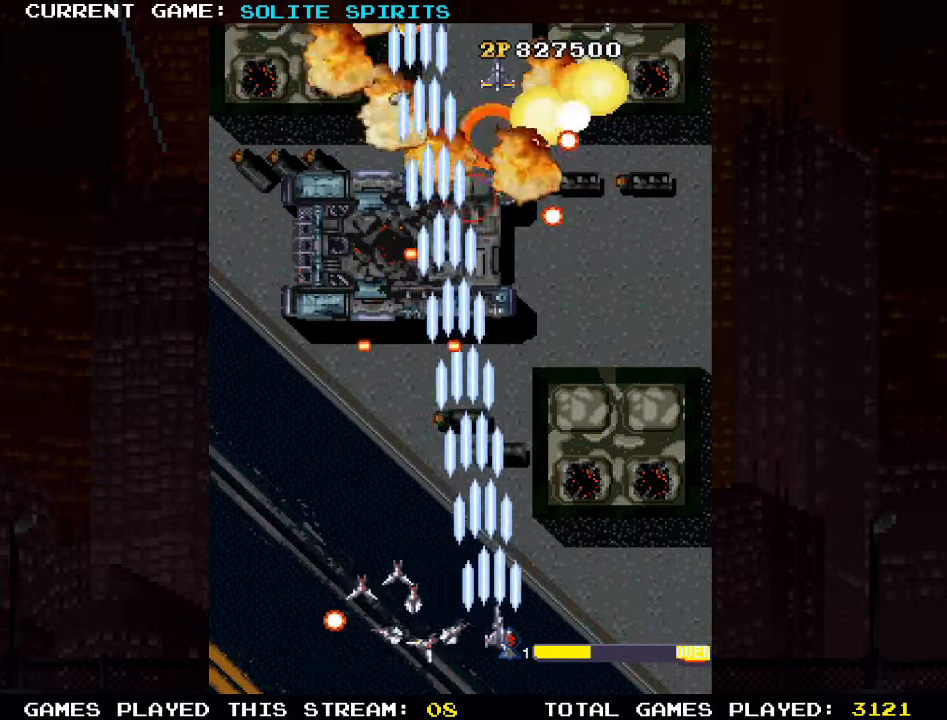
{"dt_ms": 500, "buttons": ["SQUARE"], "left_stick": "center", "events": [[16, "SQUARE", "down"], [66, "SQUARE", "up"], [116, "SQUARE", "down"], [183, "SQUARE", "up"], [233, "SQUARE", "down"], [366, "left_stick", "center"], [400, "SQUARE", "up"], [450, "SQUARE", "down"]]}
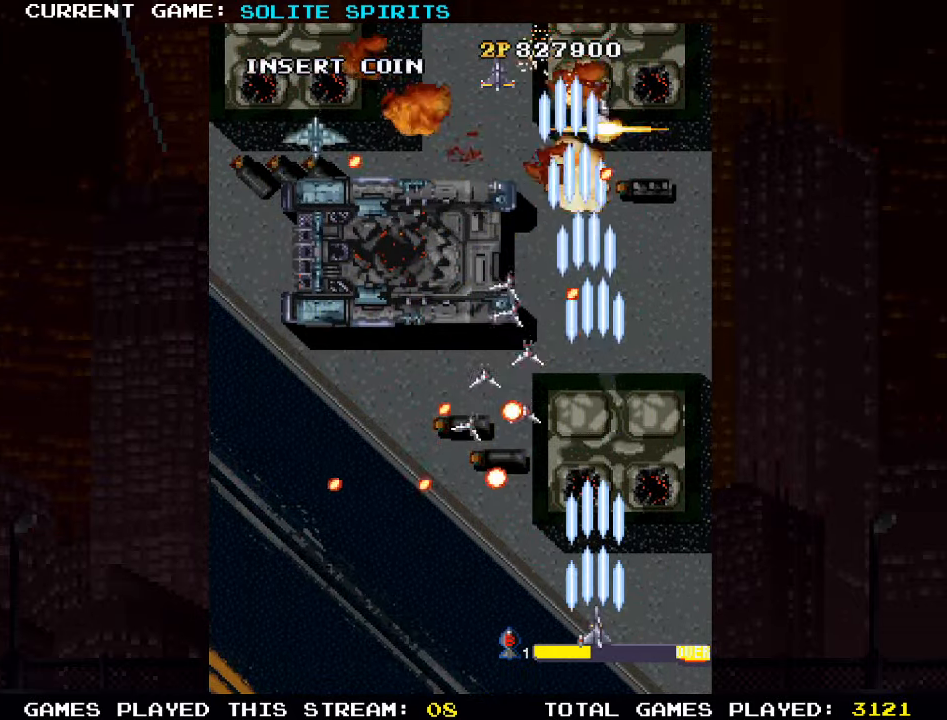
{"dt_ms": 500, "buttons": ["SQUARE"], "left_stick": "left", "events": [[16, "SQUARE", "up"], [50, "SQUARE", "down"], [116, "SQUARE", "up"], [183, "SQUARE", "down"], [250, "SQUARE", "up"], [300, "SQUARE", "down"], [366, "SQUARE", "up"], [416, "SQUARE", "down"], [450, "left_stick", "left"], [483, "SQUARE", "up"], [500, "SQUARE", "down"]]}
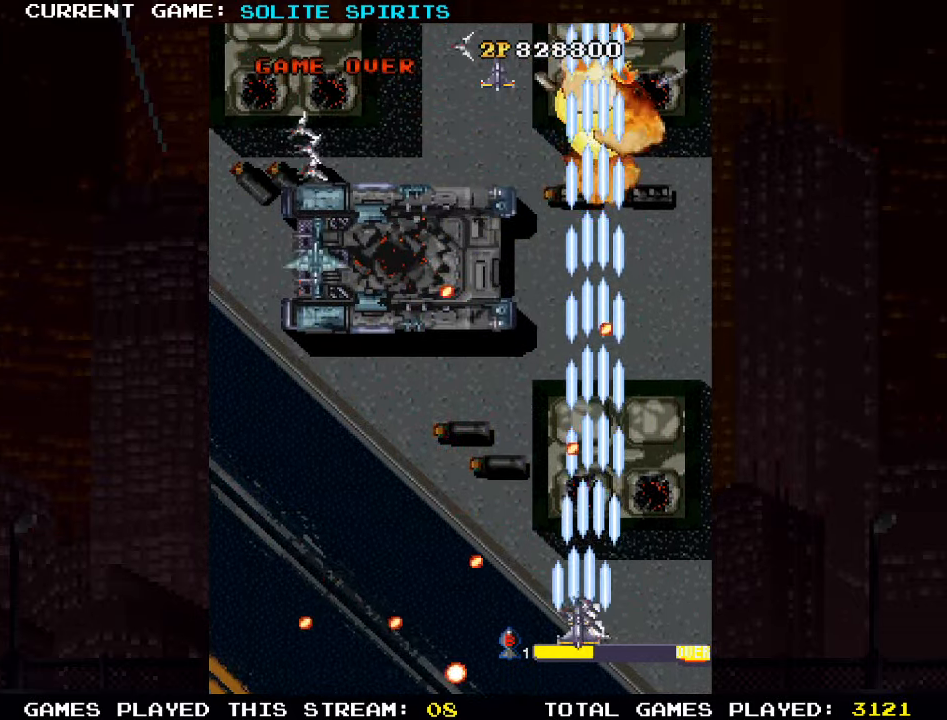
{"dt_ms": 500, "buttons": ["SQUARE"], "left_stick": "left", "events": [[16, "left_stick", "up-left"], [83, "SQUARE", "up"], [150, "SQUARE", "down"], [200, "SQUARE", "up"], [233, "SQUARE", "down"], [233, "left_stick", "left"], [300, "SQUARE", "up"], [367, "SQUARE", "down"], [417, "SQUARE", "up"], [467, "SQUARE", "down"]]}
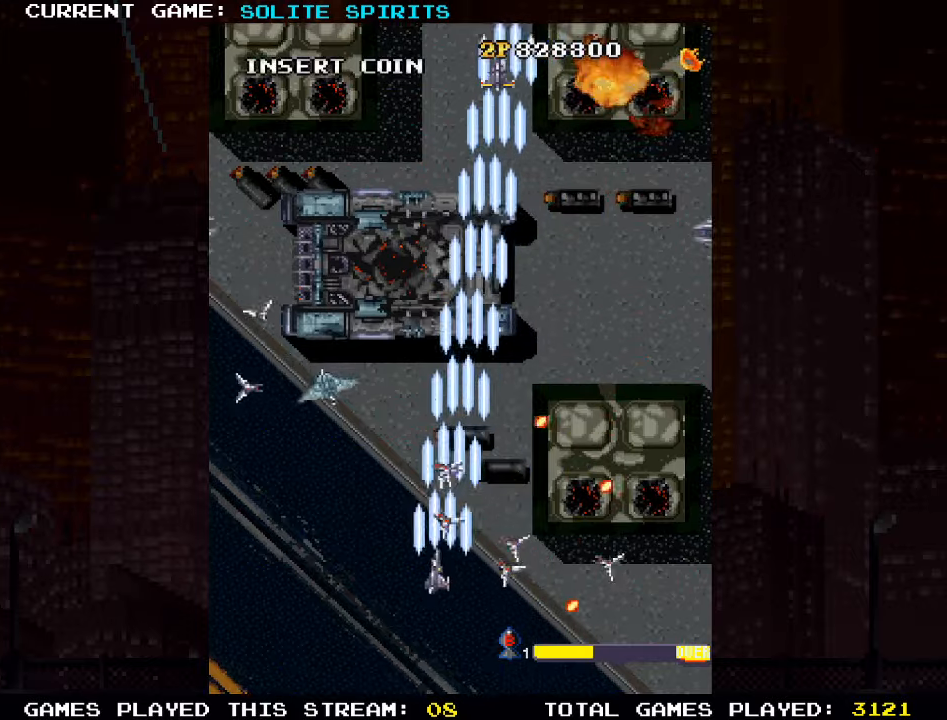
{"dt_ms": 500, "buttons": [], "left_stick": "center"}
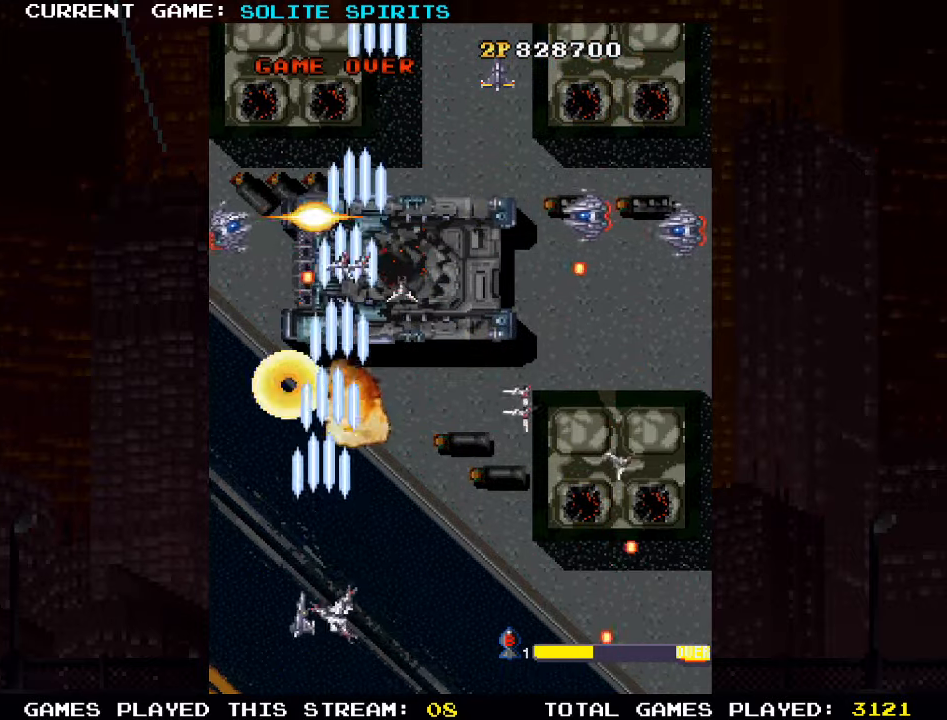
{"dt_ms": 500, "buttons": [], "left_stick": "right", "events": [[67, "SQUARE", "down"], [117, "SQUARE", "up"], [167, "SQUARE", "down"], [183, "left_stick", "right"], [217, "SQUARE", "up"], [283, "SQUARE", "down"], [350, "SQUARE", "up"], [383, "SQUARE", "down"], [450, "SQUARE", "up"]]}
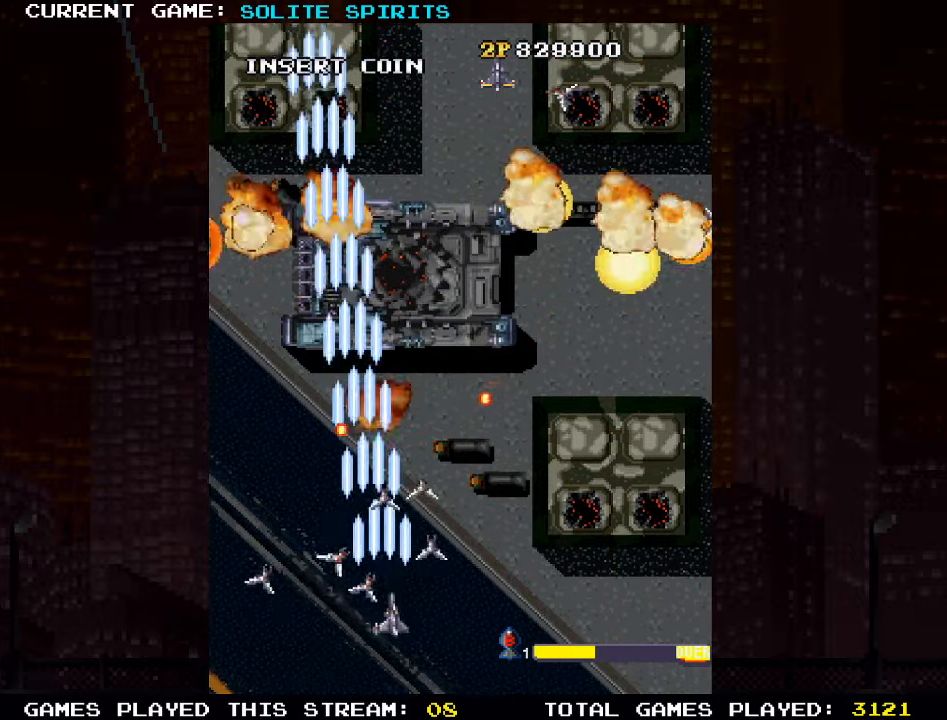
{"dt_ms": 500, "buttons": [], "left_stick": "center", "events": [[17, "SQUARE", "down"], [100, "SQUARE", "up"], [133, "SQUARE", "down"], [217, "SQUARE", "up"], [300, "SQUARE", "down"], [317, "left_stick", "center"], [333, "SQUARE", "up"], [383, "SQUARE", "down"], [433, "SQUARE", "up"]]}
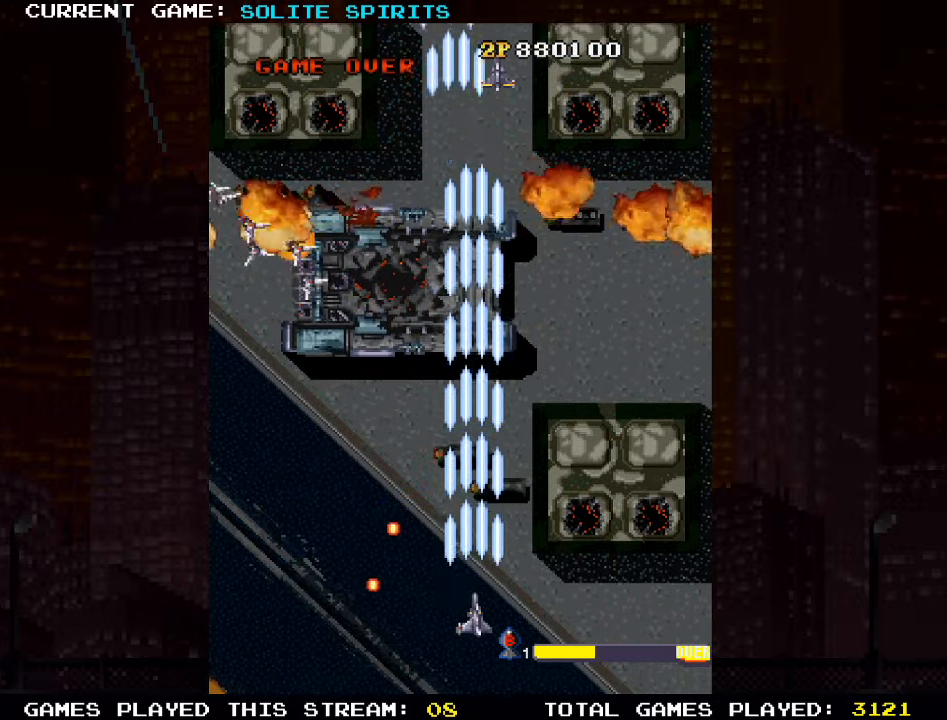
{"dt_ms": 500, "buttons": [], "left_stick": "left", "events": [[17, "SQUARE", "down"], [100, "SQUARE", "up"], [217, "SQUARE", "down"], [317, "SQUARE", "up"], [400, "left_stick", "left"]]}
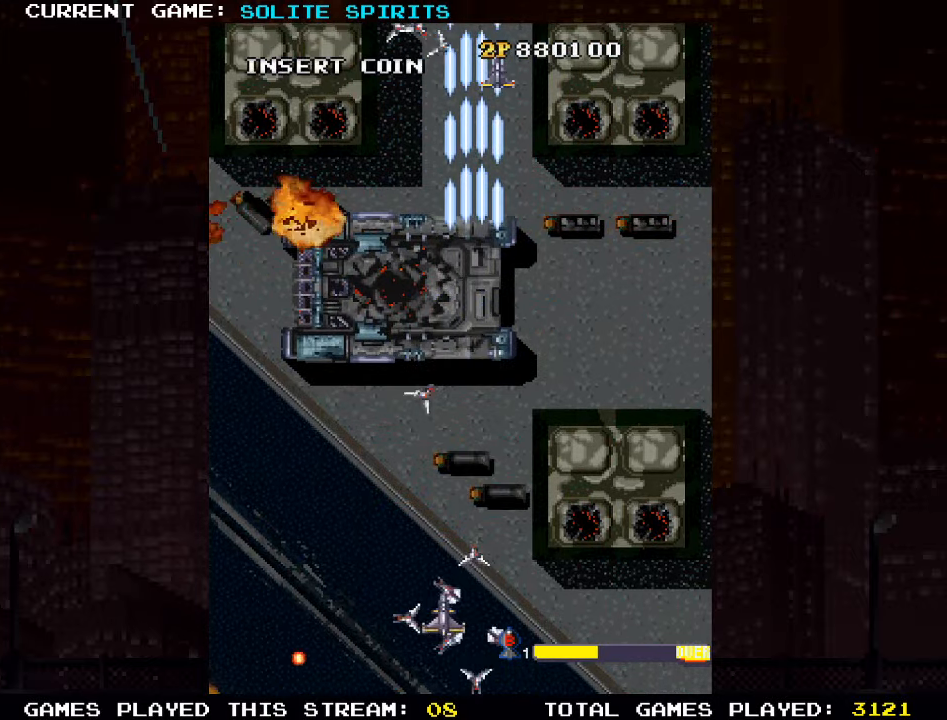
{"dt_ms": 500, "buttons": [], "left_stick": "left", "events": [[83, "SQUARE", "down"], [133, "SQUARE", "up"], [350, "SQUARE", "down"], [400, "SQUARE", "up"]]}
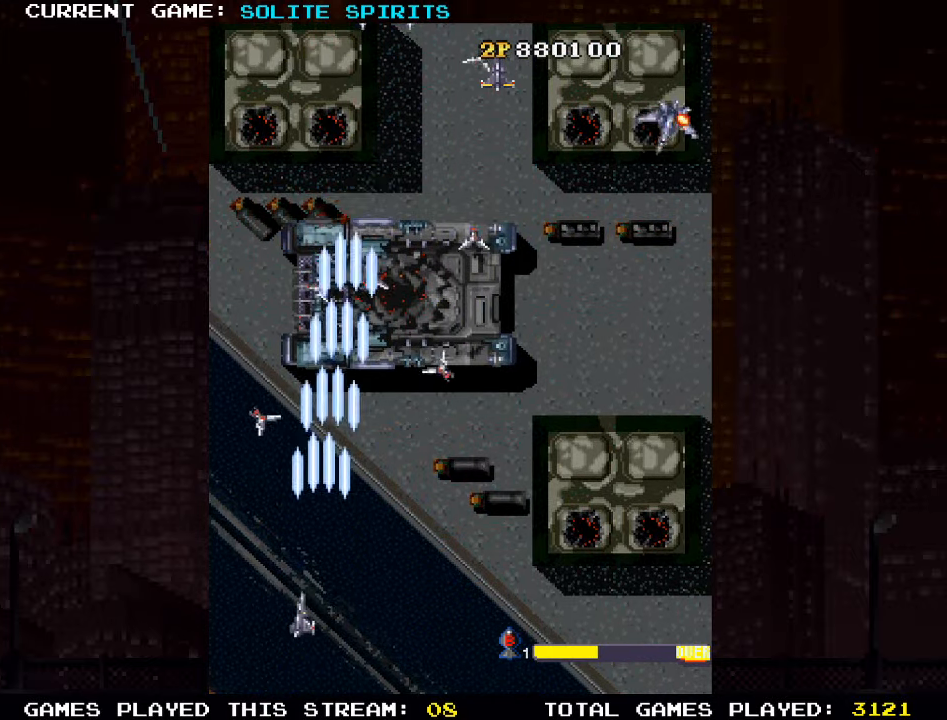
{"dt_ms": 500, "buttons": [], "left_stick": "right", "events": [[117, "left_stick", "center"], [183, "SQUARE", "down"], [183, "left_stick", "right"], [267, "SQUARE", "up"]]}
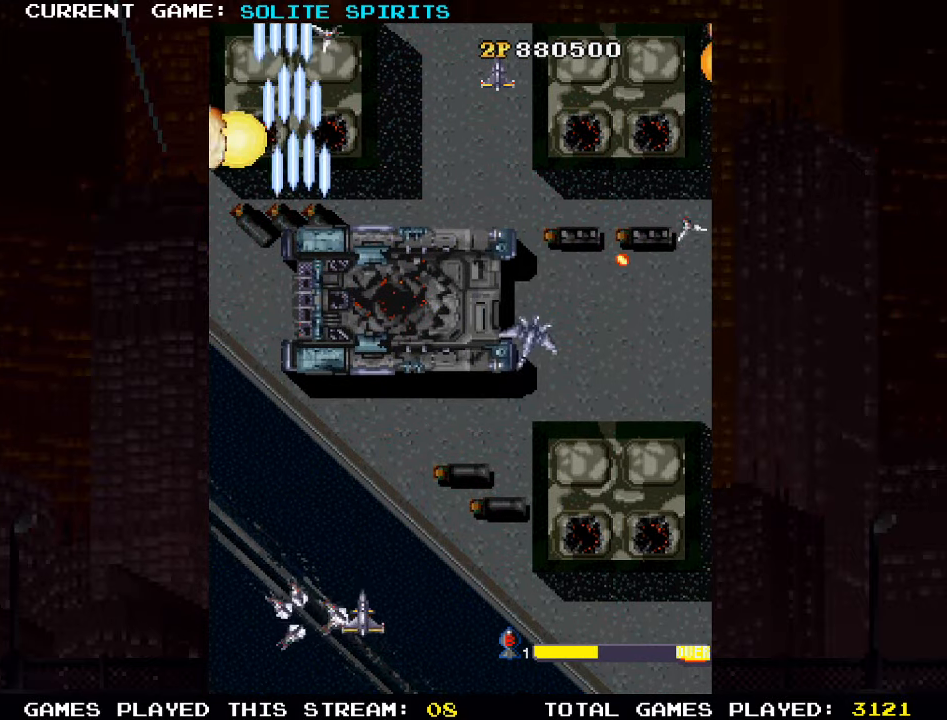
{"dt_ms": 500, "buttons": ["SQUARE"], "left_stick": "down-right", "events": [[117, "SQUARE", "down"], [183, "SQUARE", "up"], [333, "left_stick", "down-right"], [500, "SQUARE", "down"]]}
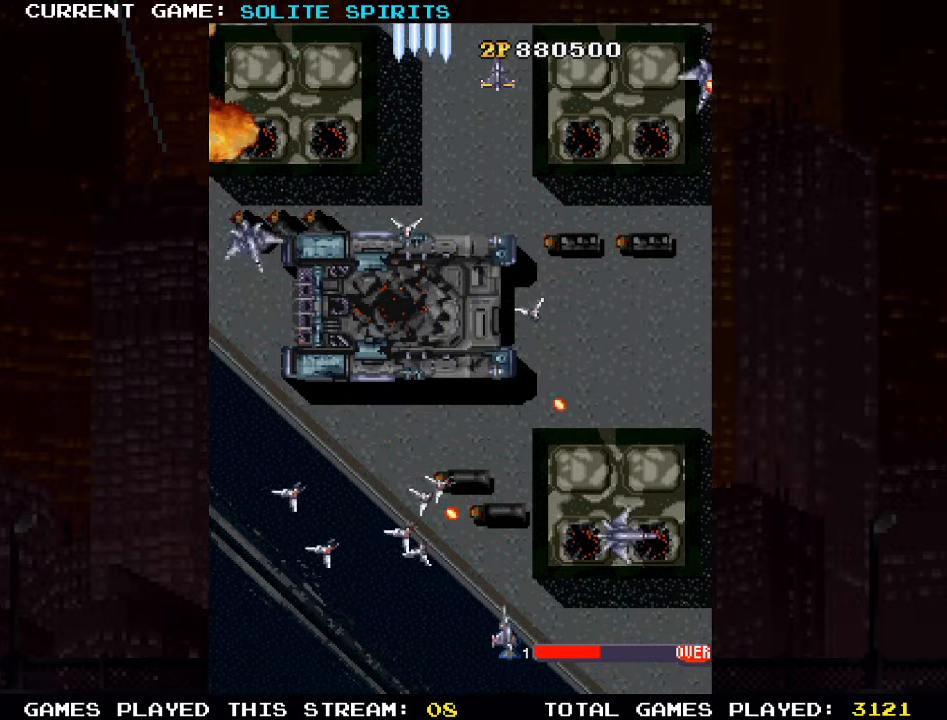
{"dt_ms": 500, "buttons": ["SQUARE"], "left_stick": "right", "events": [[100, "SQUARE", "up"], [100, "left_stick", "center"], [200, "left_stick", "left"], [333, "left_stick", "center"], [400, "SQUARE", "down"], [450, "left_stick", "right"]]}
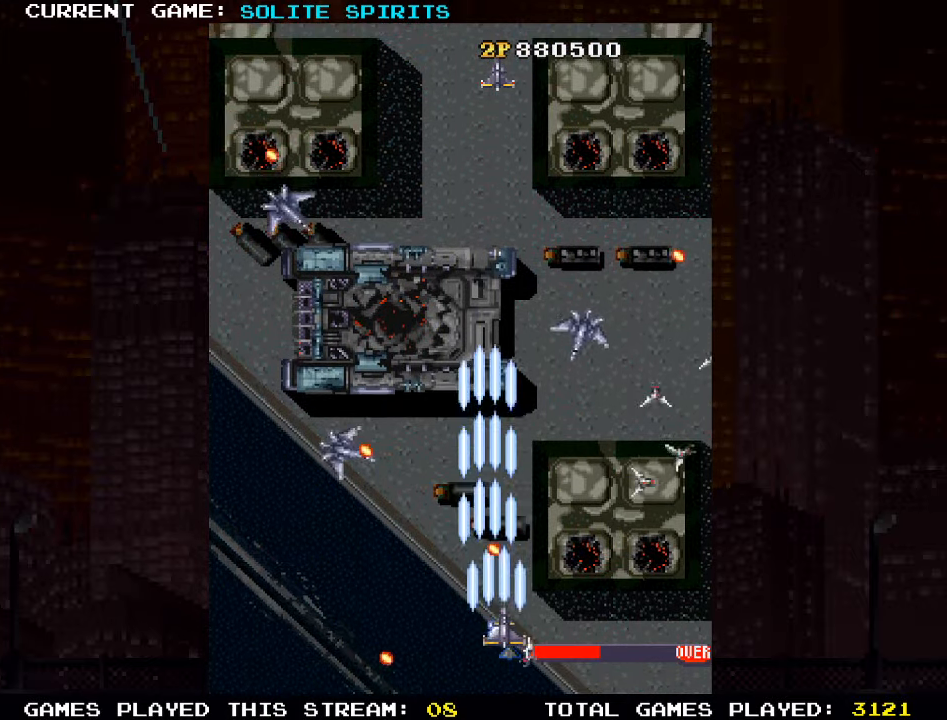
{"dt_ms": 500, "buttons": [], "left_stick": "right", "events": [[17, "SQUARE", "up"], [167, "left_stick", "center"], [183, "SQUARE", "down"], [250, "SQUARE", "up"], [367, "SQUARE", "down"], [483, "SQUARE", "up"], [483, "left_stick", "right"]]}
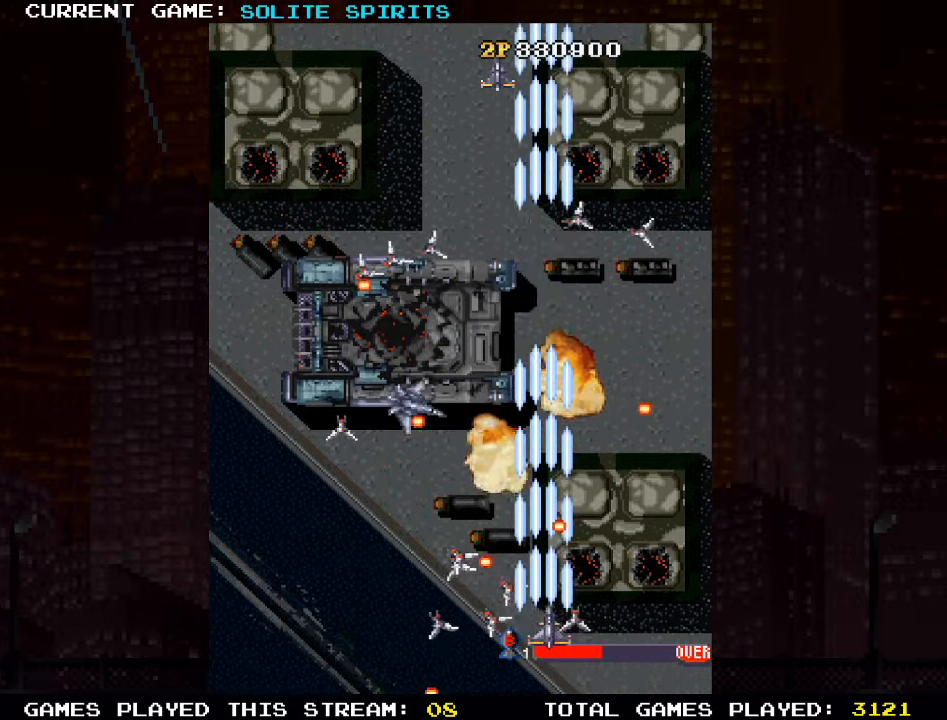
{"dt_ms": 500, "buttons": ["SQUARE"], "left_stick": "up", "events": [[50, "SQUARE", "down"], [150, "SQUARE", "up"], [250, "SQUARE", "down"], [333, "SQUARE", "up"], [434, "SQUARE", "down"], [467, "left_stick", "up"]]}
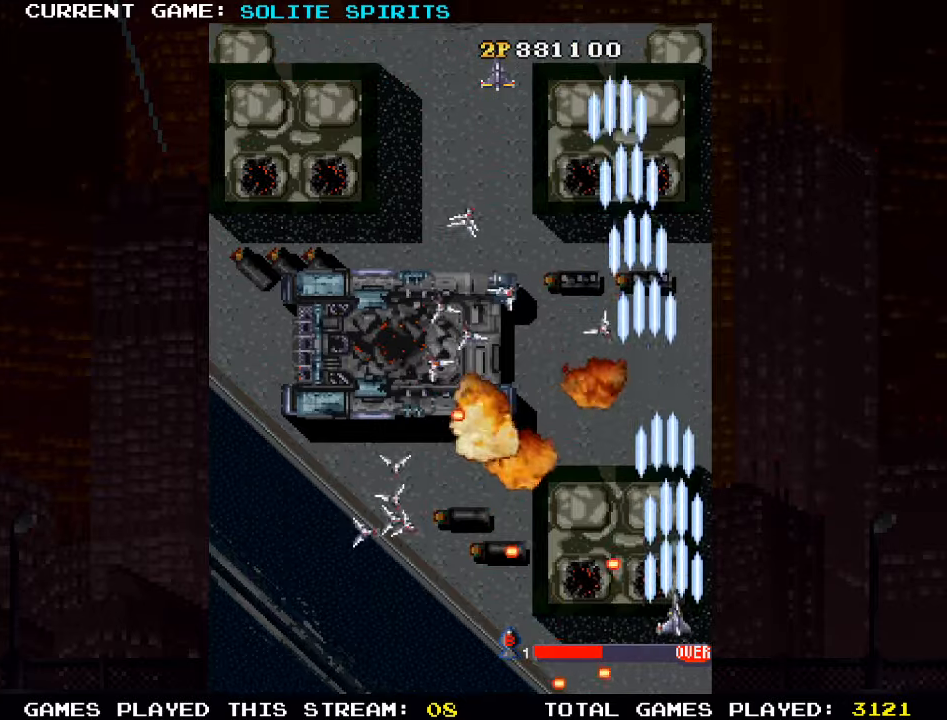
{"dt_ms": 500, "buttons": [], "left_stick": "left", "events": [[34, "SQUARE", "up"], [150, "SQUARE", "down"], [217, "SQUARE", "up"], [317, "SQUARE", "down"], [400, "left_stick", "center"], [434, "SQUARE", "up"], [467, "left_stick", "left"]]}
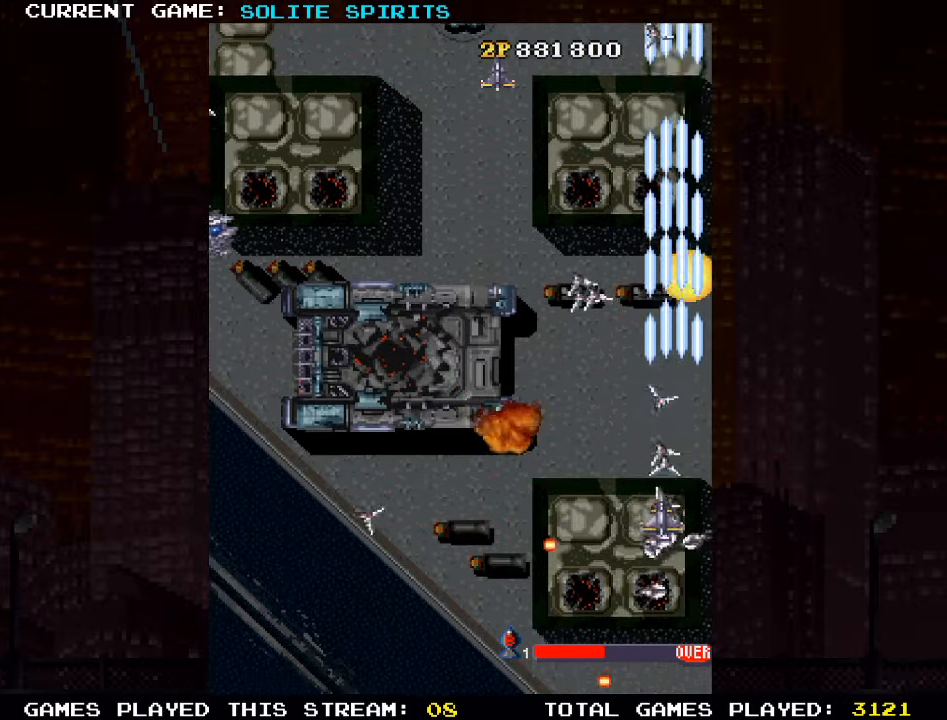
{"dt_ms": 1000, "buttons": ["SQUARE"], "left_stick": "center"}
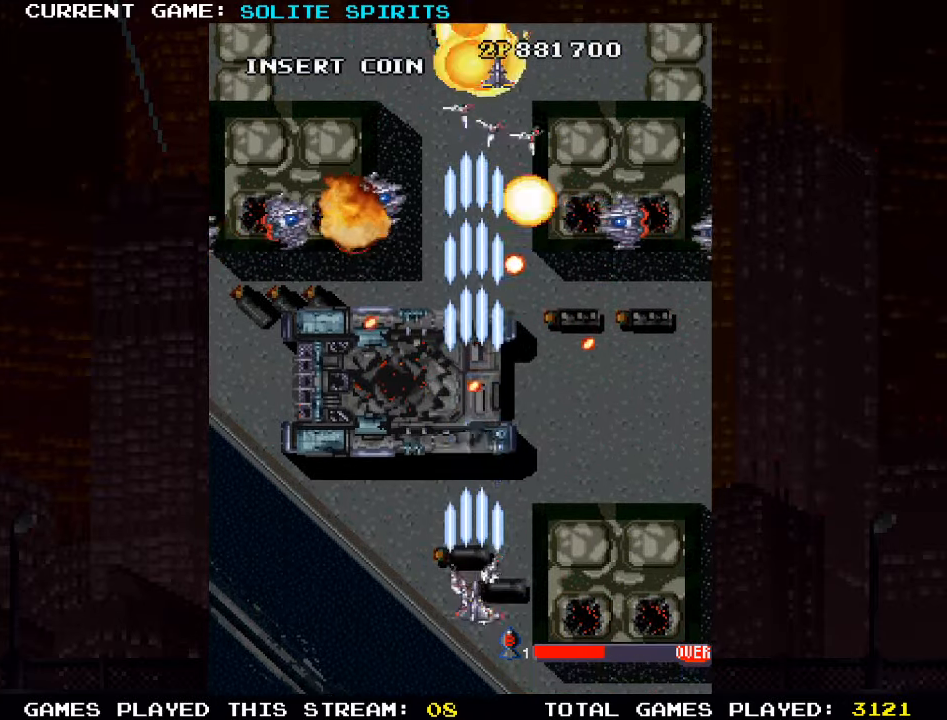
{"dt_ms": 500, "buttons": [], "left_stick": "left", "events": [[34, "SQUARE", "up"], [134, "SQUARE", "down"], [234, "SQUARE", "up"], [284, "left_stick", "left"], [317, "SQUARE", "down"], [434, "SQUARE", "up"]]}
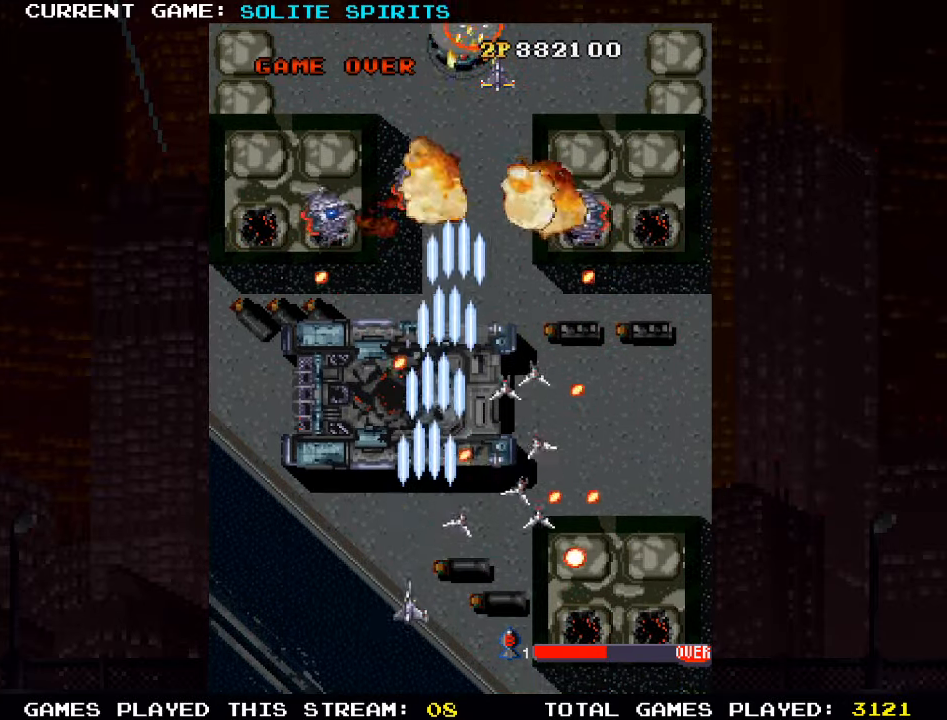
{"dt_ms": 500, "buttons": [], "left_stick": "center", "events": [[17, "SQUARE", "down"], [34, "left_stick", "down-left"], [134, "SQUARE", "up"], [184, "SQUARE", "down"], [267, "left_stick", "center"], [300, "SQUARE", "up"], [367, "SQUARE", "down"], [500, "SQUARE", "up"]]}
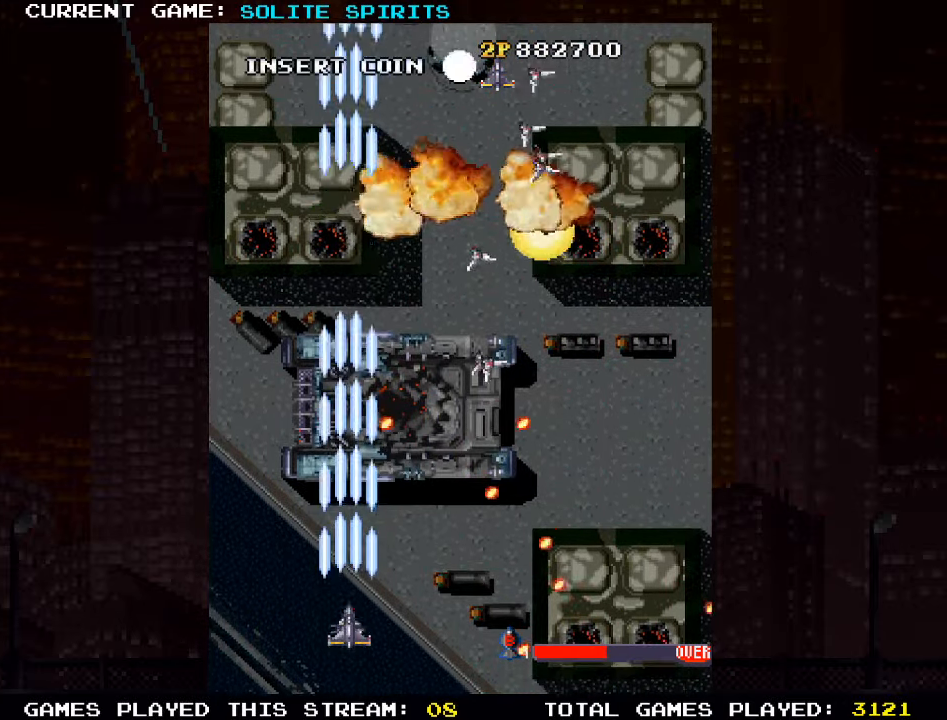
{"dt_ms": 500, "buttons": ["SQUARE"], "left_stick": "left", "events": [[34, "SQUARE", "down"], [167, "SQUARE", "up"], [234, "SQUARE", "down"], [267, "left_stick", "left"], [367, "SQUARE", "up"], [417, "SQUARE", "down"]]}
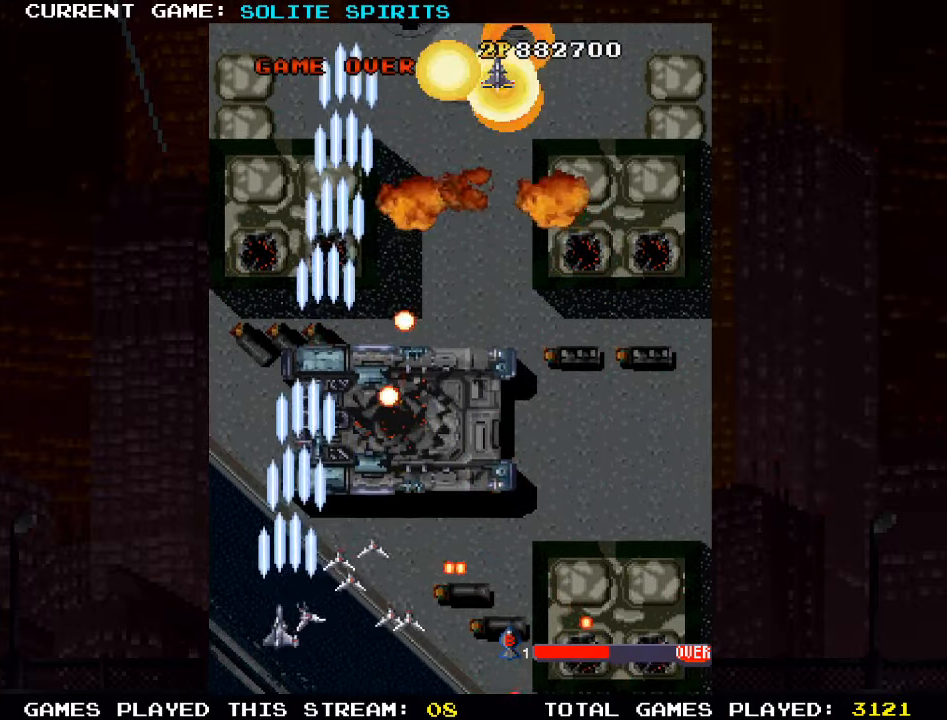
{"dt_ms": 500, "buttons": ["SQUARE"], "left_stick": "right", "events": [[50, "SQUARE", "up"], [84, "left_stick", "up-left"], [117, "SQUARE", "down"], [234, "SQUARE", "up"], [234, "left_stick", "up"], [300, "SQUARE", "down"], [350, "left_stick", "right"], [417, "SQUARE", "up"], [484, "SQUARE", "down"]]}
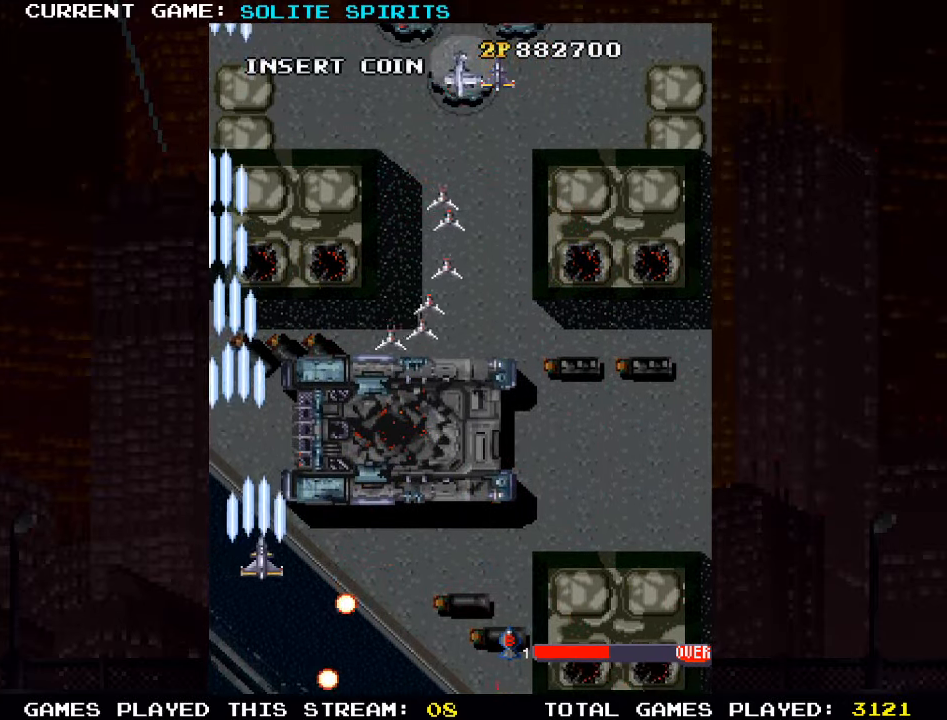
{"dt_ms": 500, "buttons": ["SQUARE"], "left_stick": "right", "events": [[117, "SQUARE", "up"], [167, "SQUARE", "down"], [167, "left_stick", "down-right"], [284, "SQUARE", "up"], [334, "left_stick", "right"], [367, "SQUARE", "down"]]}
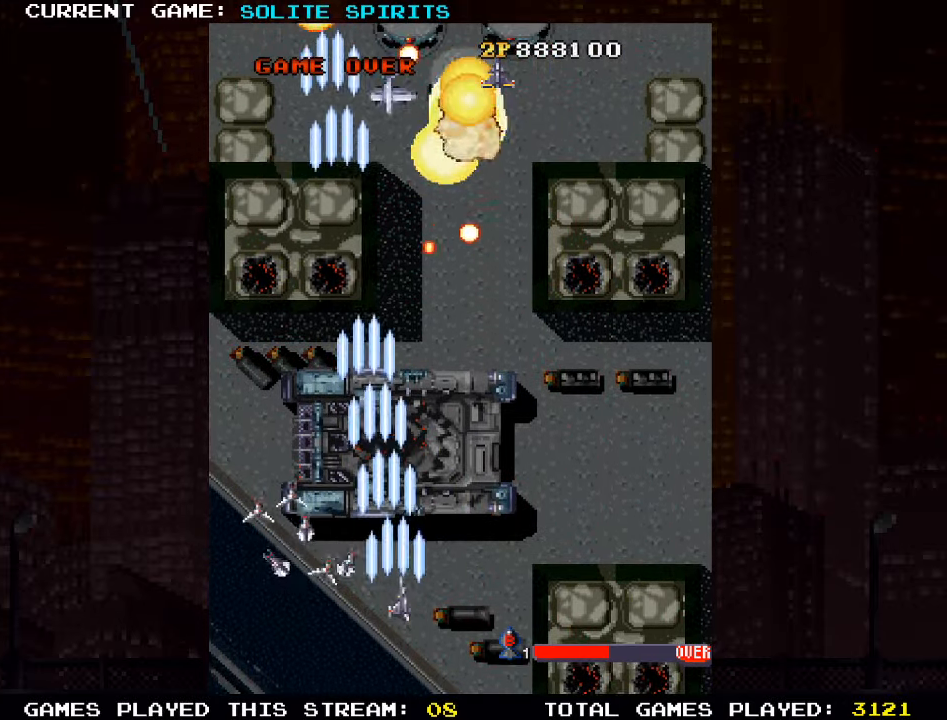
{"dt_ms": 500, "buttons": ["SQUARE"], "left_stick": "center", "events": [[84, "SQUARE", "up"], [134, "SQUARE", "down"], [384, "SQUARE", "up"], [434, "left_stick", "center"], [450, "SQUARE", "down"]]}
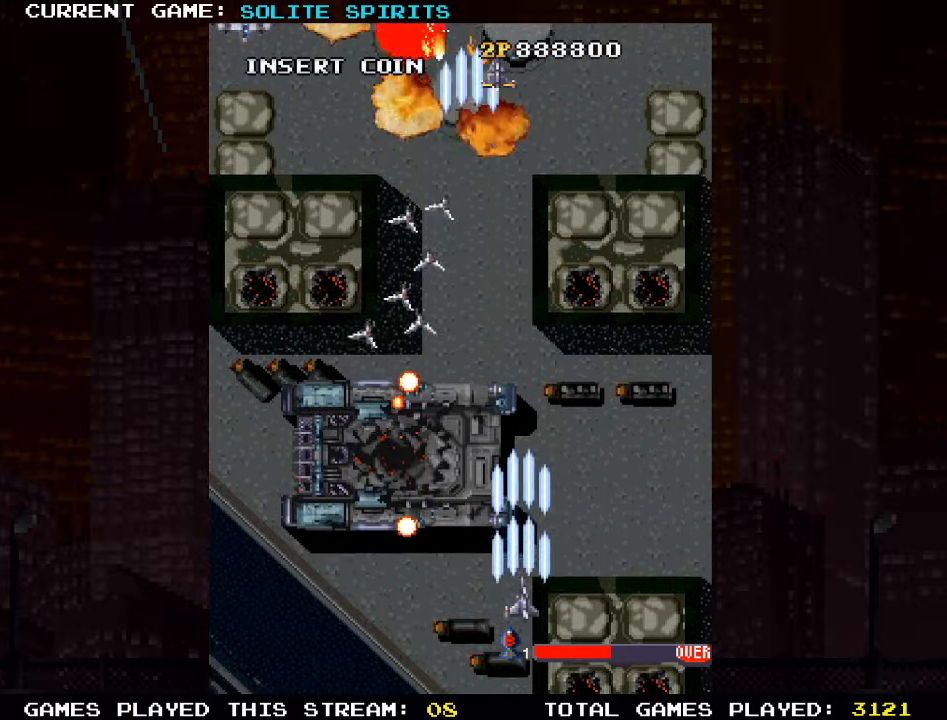
{"dt_ms": 500, "buttons": ["SQUARE"], "left_stick": "center", "events": [[50, "SQUARE", "up"], [100, "SQUARE", "down"], [217, "SQUARE", "up"], [317, "SQUARE", "down"], [384, "SQUARE", "up"], [466, "SQUARE", "down"]]}
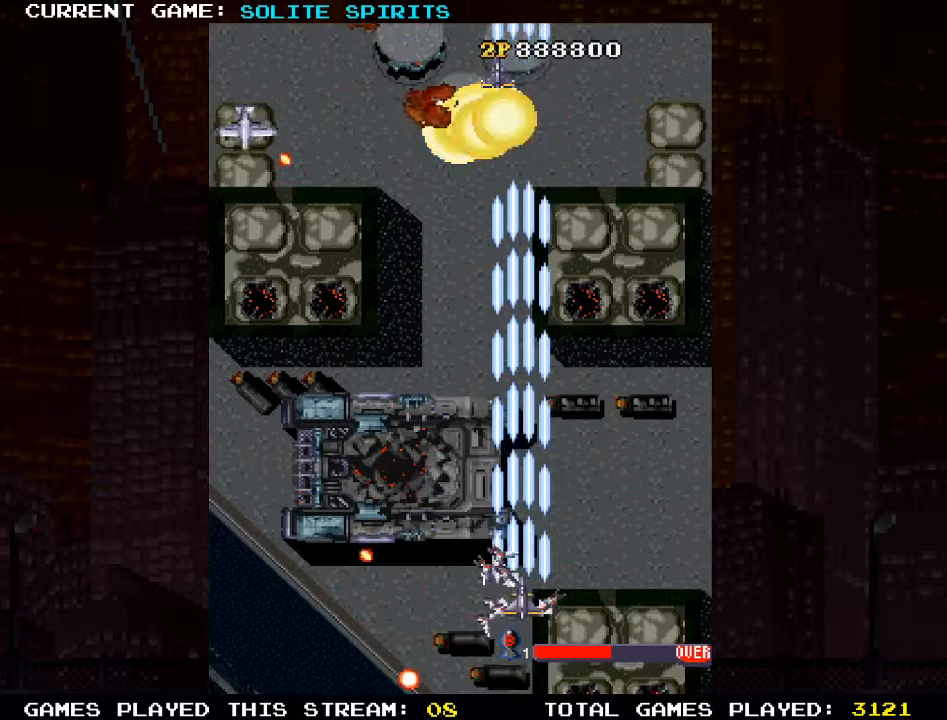
{"dt_ms": 500, "buttons": ["SQUARE"], "left_stick": "down-left", "events": [[50, "left_stick", "left"], [66, "SQUARE", "up"], [116, "left_stick", "up-left"], [150, "SQUARE", "down"], [233, "SQUARE", "up"], [316, "SQUARE", "down"], [416, "SQUARE", "up"], [450, "left_stick", "down-left"], [500, "SQUARE", "down"]]}
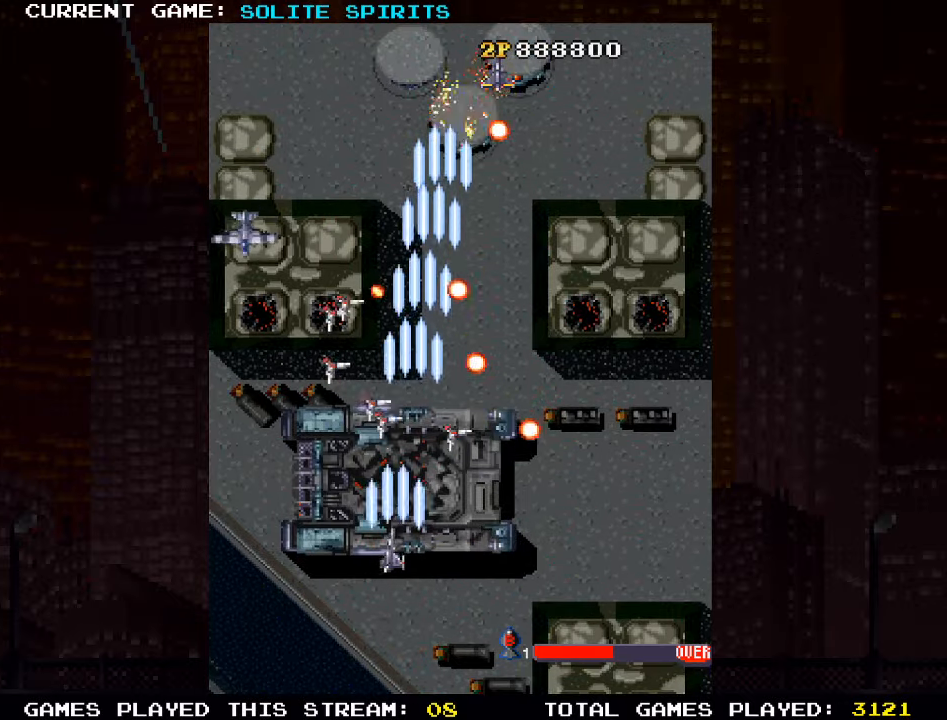
{"dt_ms": 500, "buttons": [], "left_stick": "up-left", "events": [[100, "SQUARE", "up"], [166, "SQUARE", "down"], [283, "SQUARE", "up"], [316, "left_stick", "left"], [366, "SQUARE", "down"], [466, "SQUARE", "up"], [483, "left_stick", "up-left"]]}